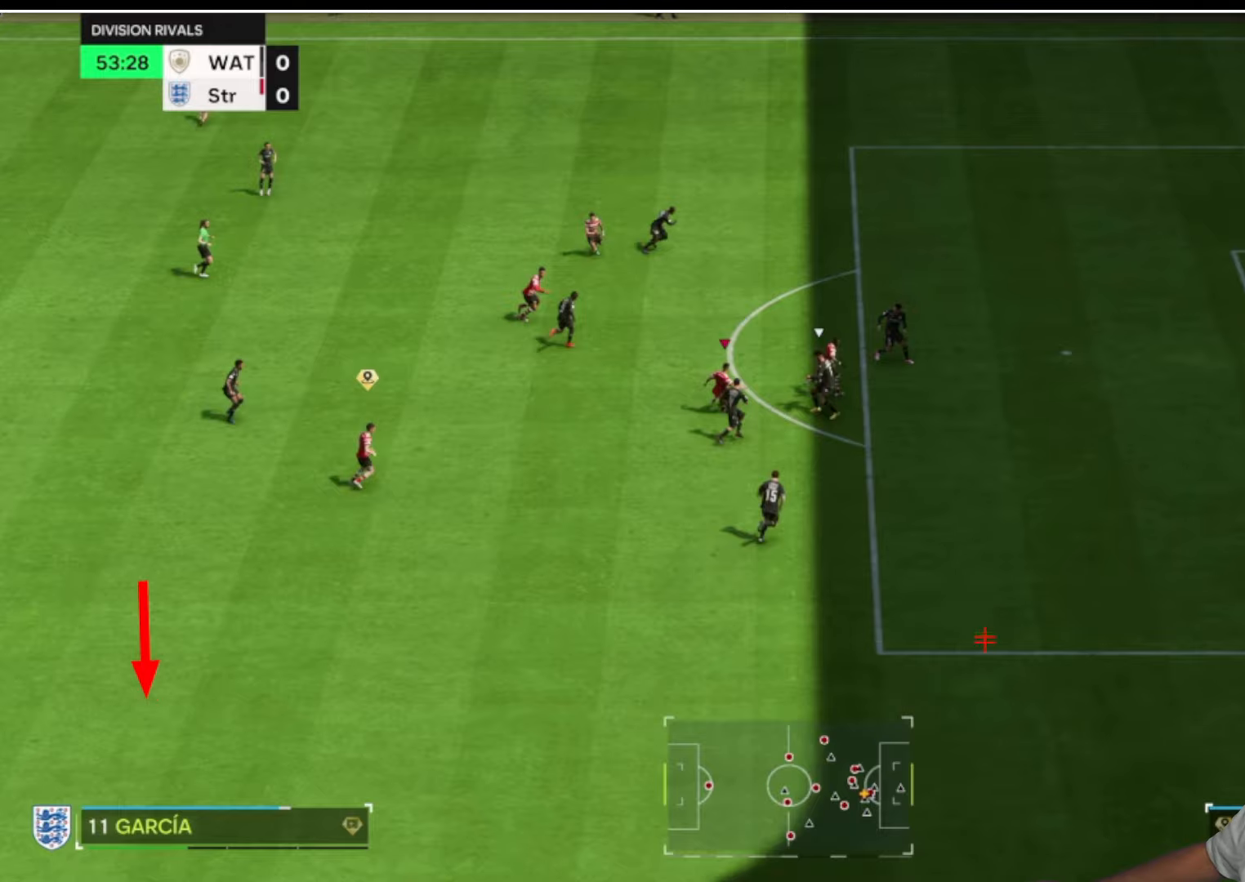
Gameplay with a controller (PlayStation layout); each line is a JSON object with the inputs held at the frame after it (dt_ms = milliseconds from this image to that frame). "button_events" lists button changes between this image and that frame as [ms after this image, input, new state], when the widget could be followed in between (sticks are given only as held states).
{"dt_ms": 500, "buttons": ["R2"], "left_stick": "down-right", "right_stick": "center", "button_events": []}
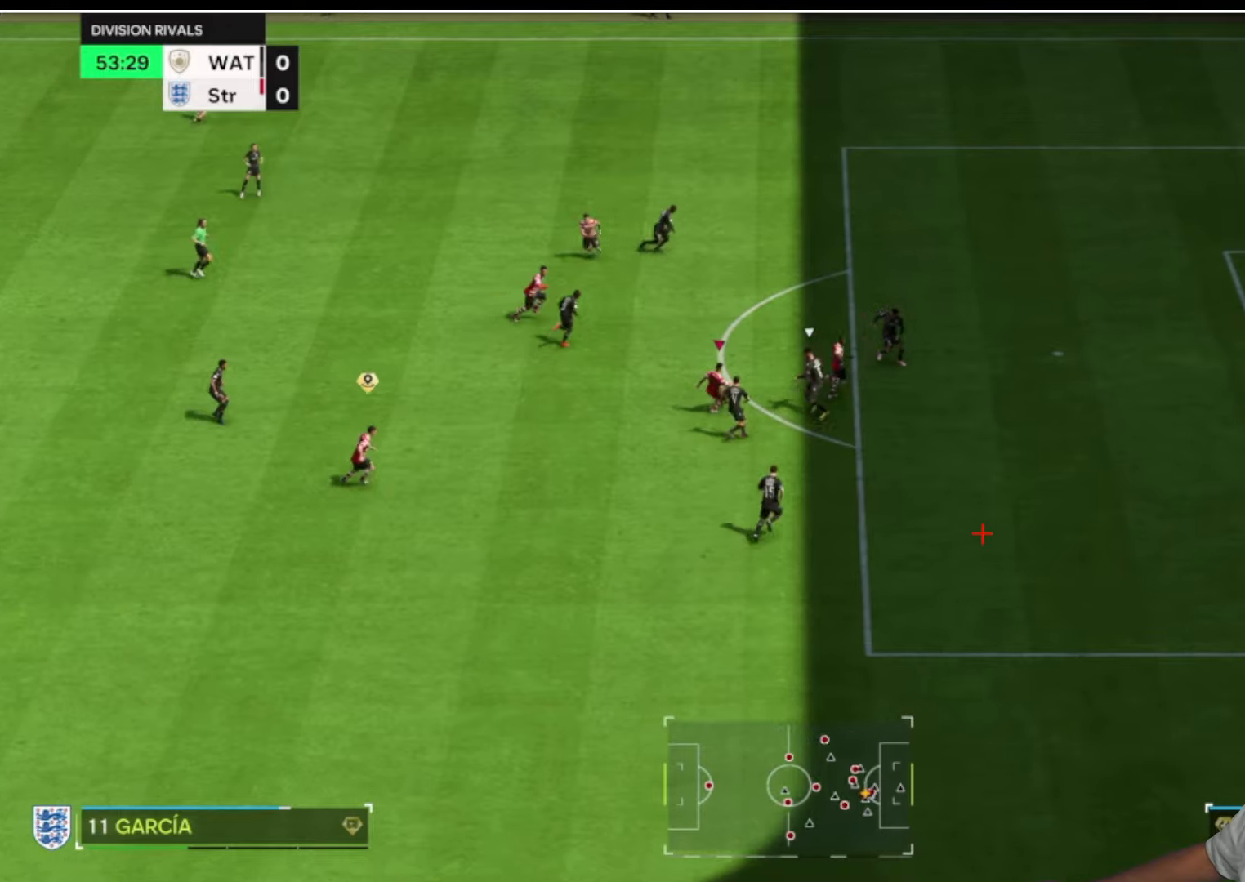
{"dt_ms": 500, "buttons": ["L1"], "left_stick": "up-right", "right_stick": "center", "button_events": [[250, "R2", "up"], [400, "L1", "down"]]}
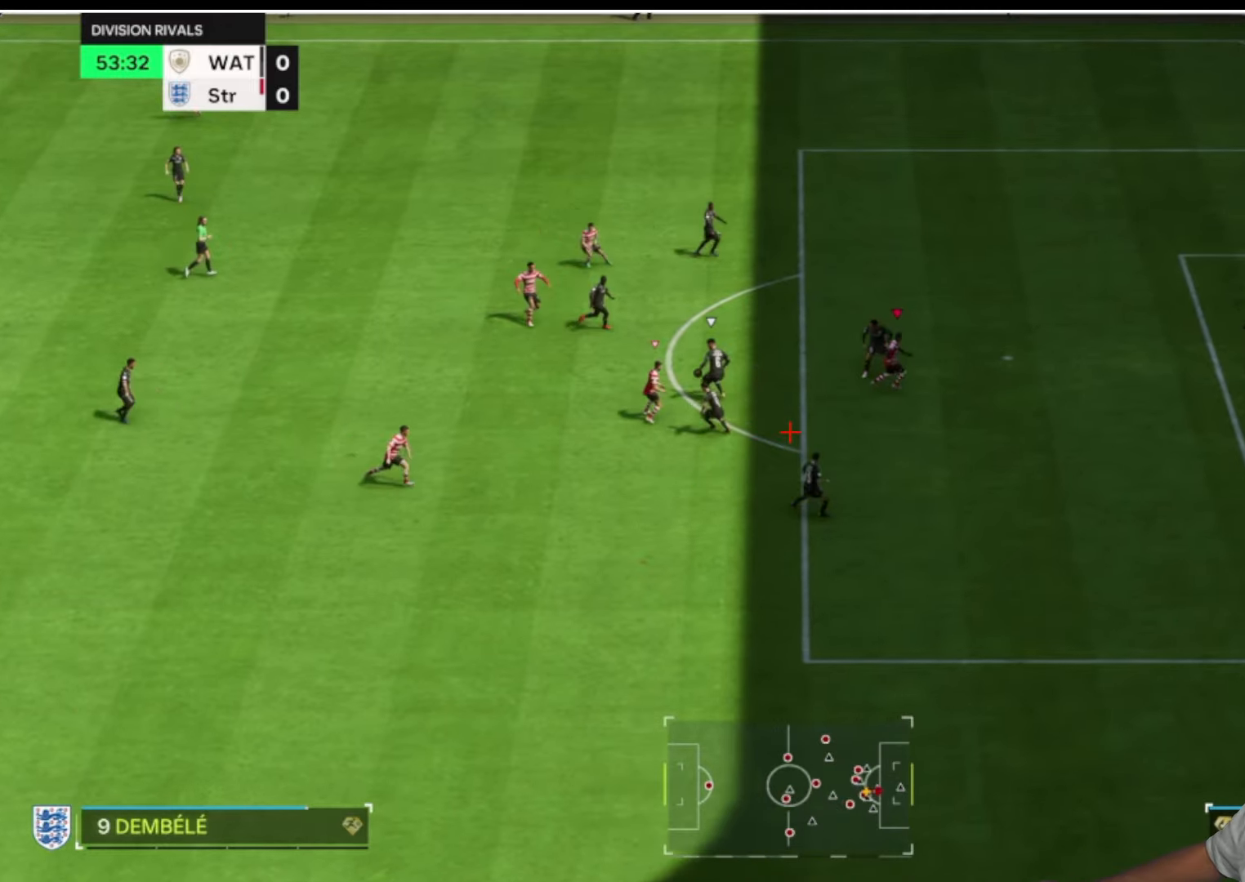
{"dt_ms": 500, "buttons": [], "left_stick": "right", "right_stick": "center", "button_events": [[17, "L1", "up"], [17, "R2", "down"], [134, "CIRCLE", "down"], [284, "CIRCLE", "up"], [500, "R2", "up"]]}
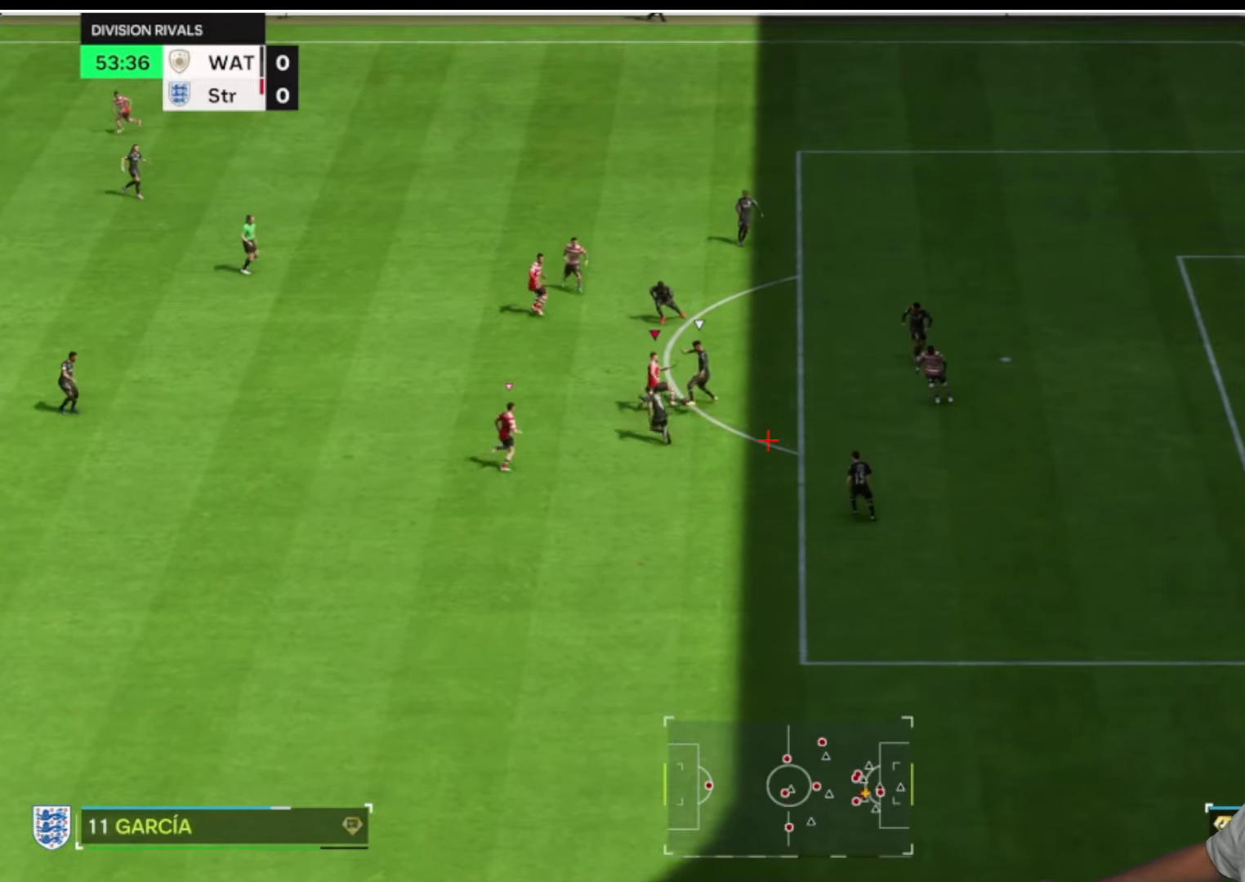
{"dt_ms": 1000, "buttons": [], "left_stick": "down-right", "right_stick": "center", "button_events": [[434, "L1", "down"], [500, "R2", "down"], [550, "CIRCLE", "down"], [584, "L1", "up"], [634, "CIRCLE", "up"], [684, "R2", "up"], [767, "R2", "down"], [967, "R2", "up"]]}
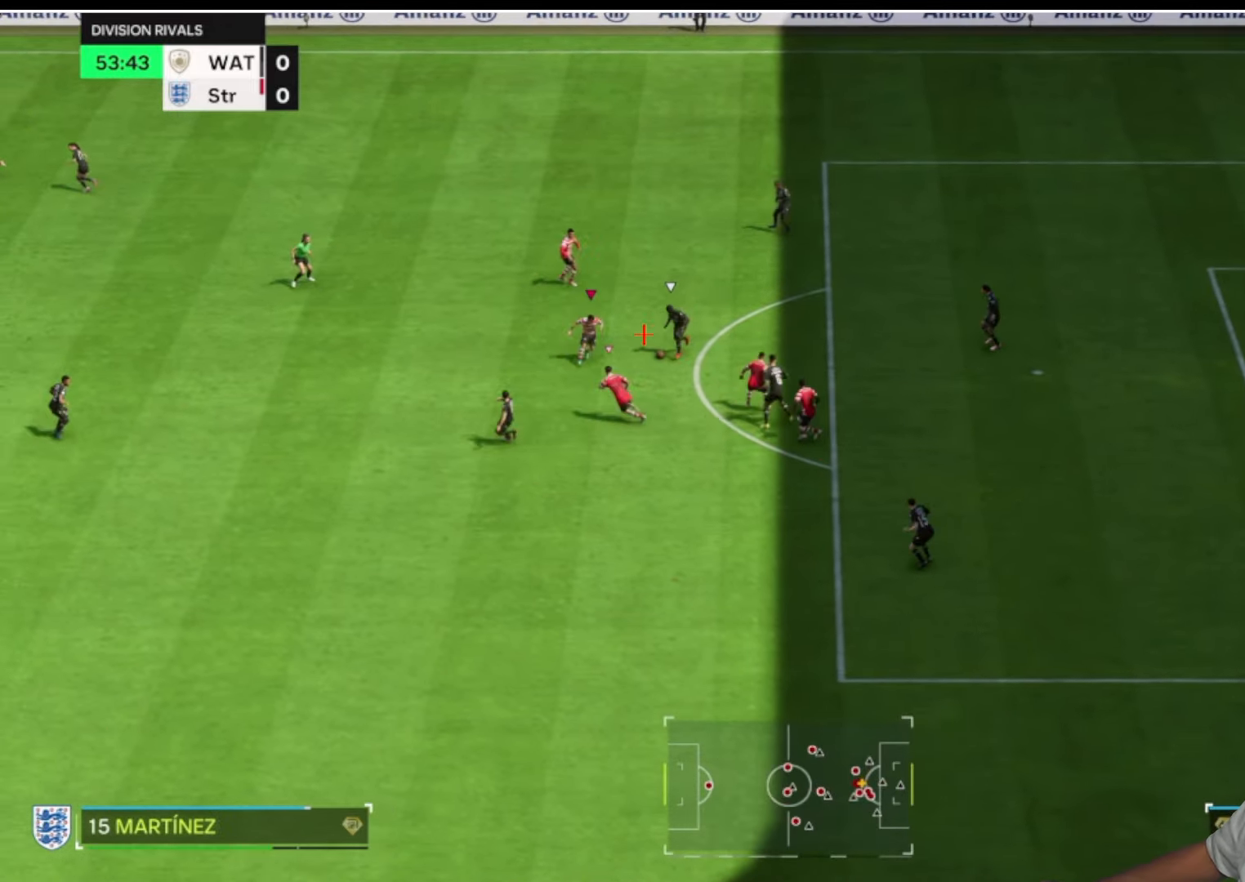
{"dt_ms": 500, "buttons": [], "left_stick": "left", "right_stick": "center", "button_events": [[217, "L1", "down"], [384, "L1", "up"]]}
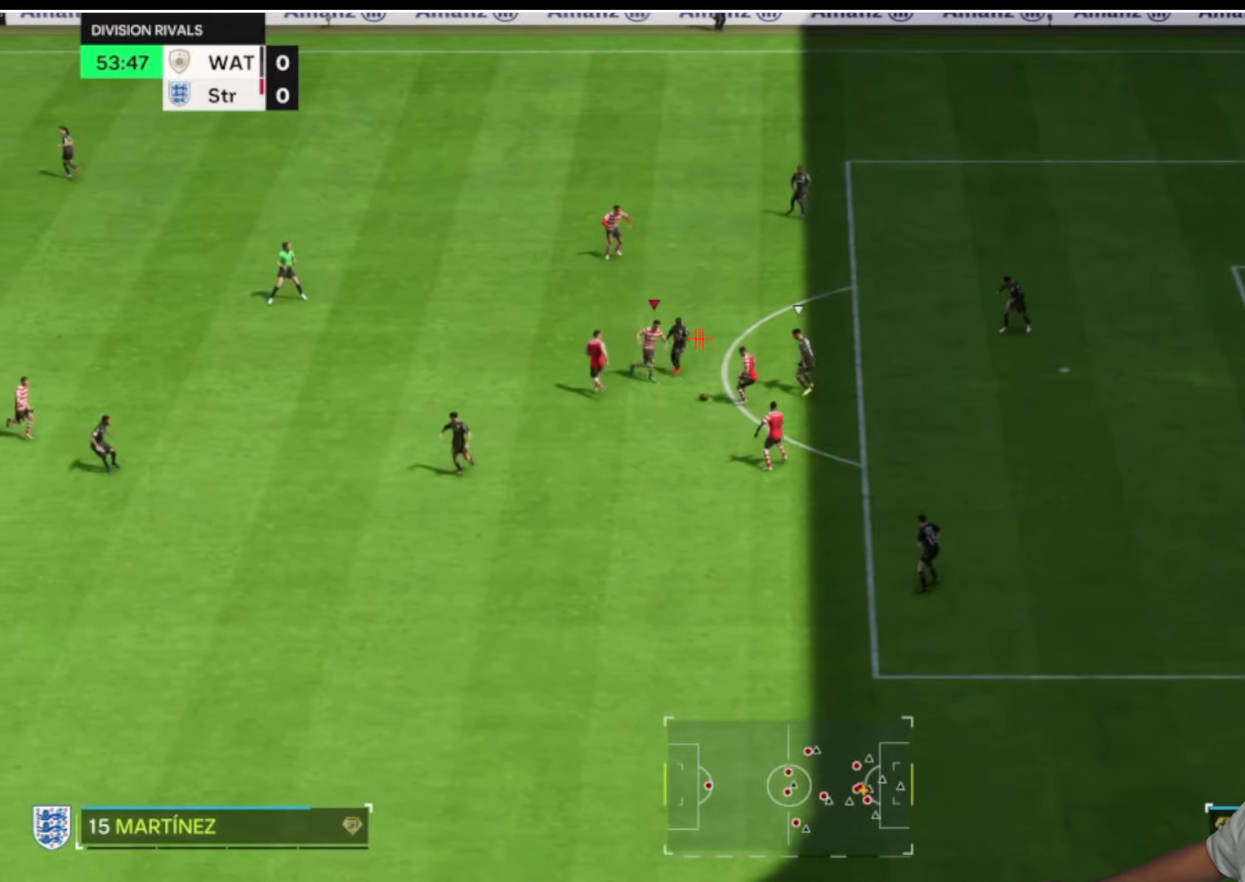
{"dt_ms": 500, "buttons": [], "left_stick": "down-right", "right_stick": "center", "button_events": []}
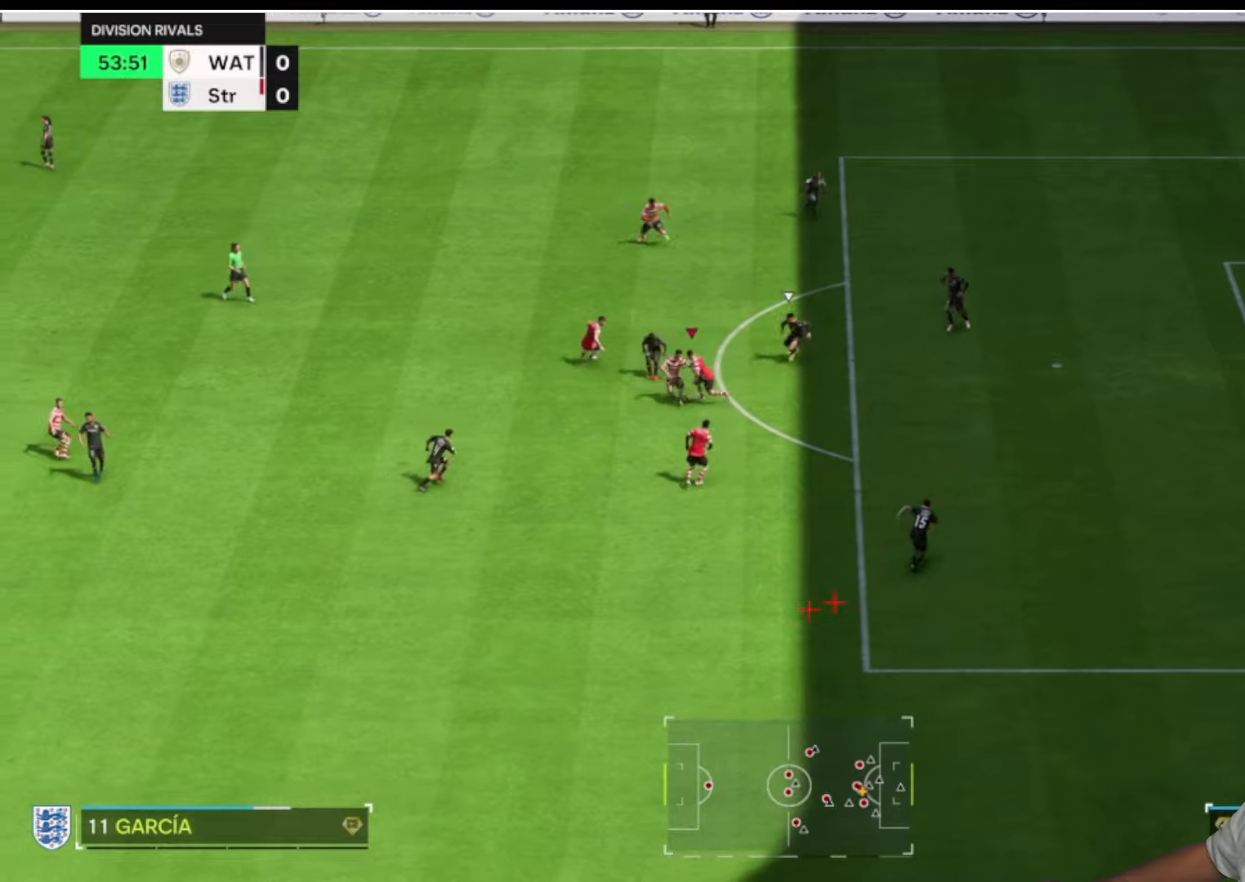
{"dt_ms": 500, "buttons": [], "left_stick": "down-right", "right_stick": "center", "button_events": []}
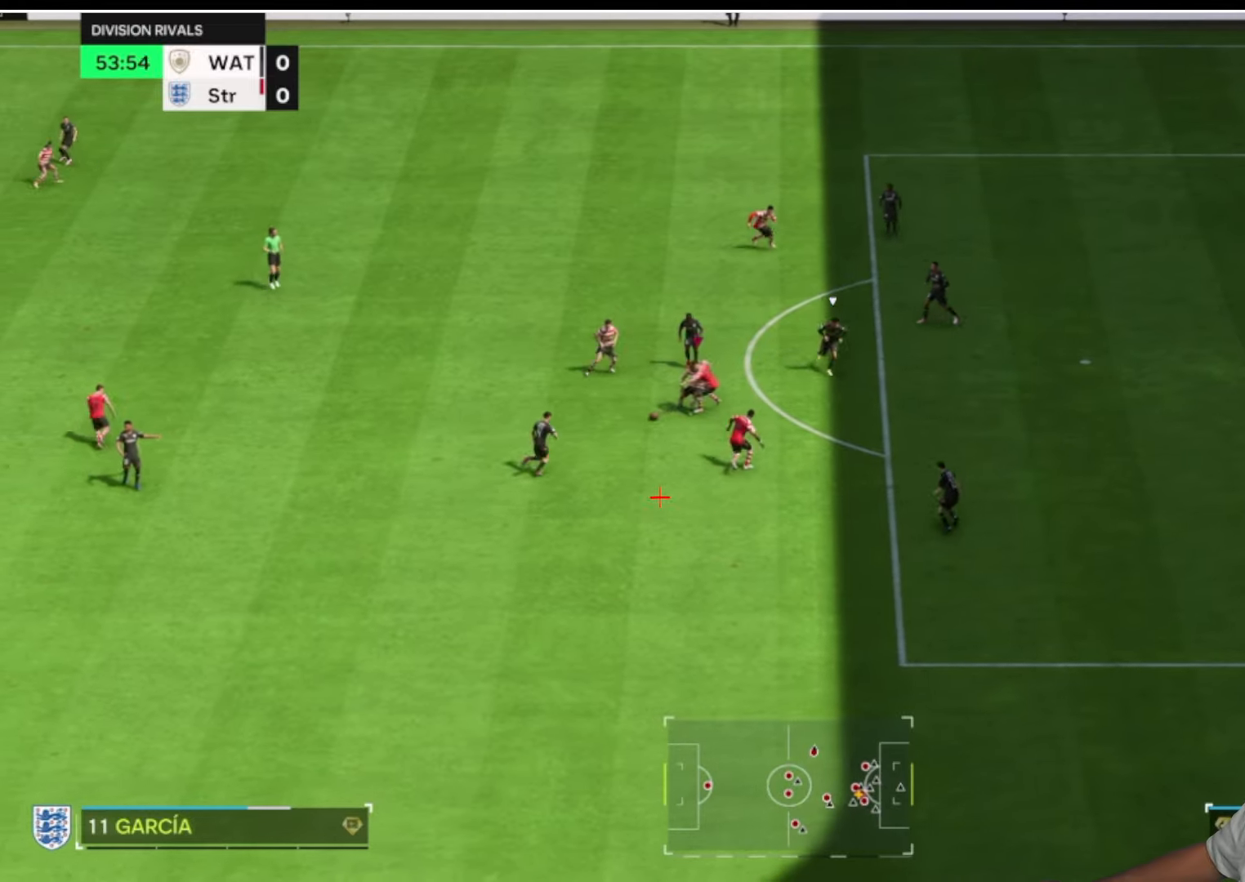
{"dt_ms": 500, "buttons": ["R2"], "left_stick": "up-left", "right_stick": "center", "button_events": [[400, "R2", "down"]]}
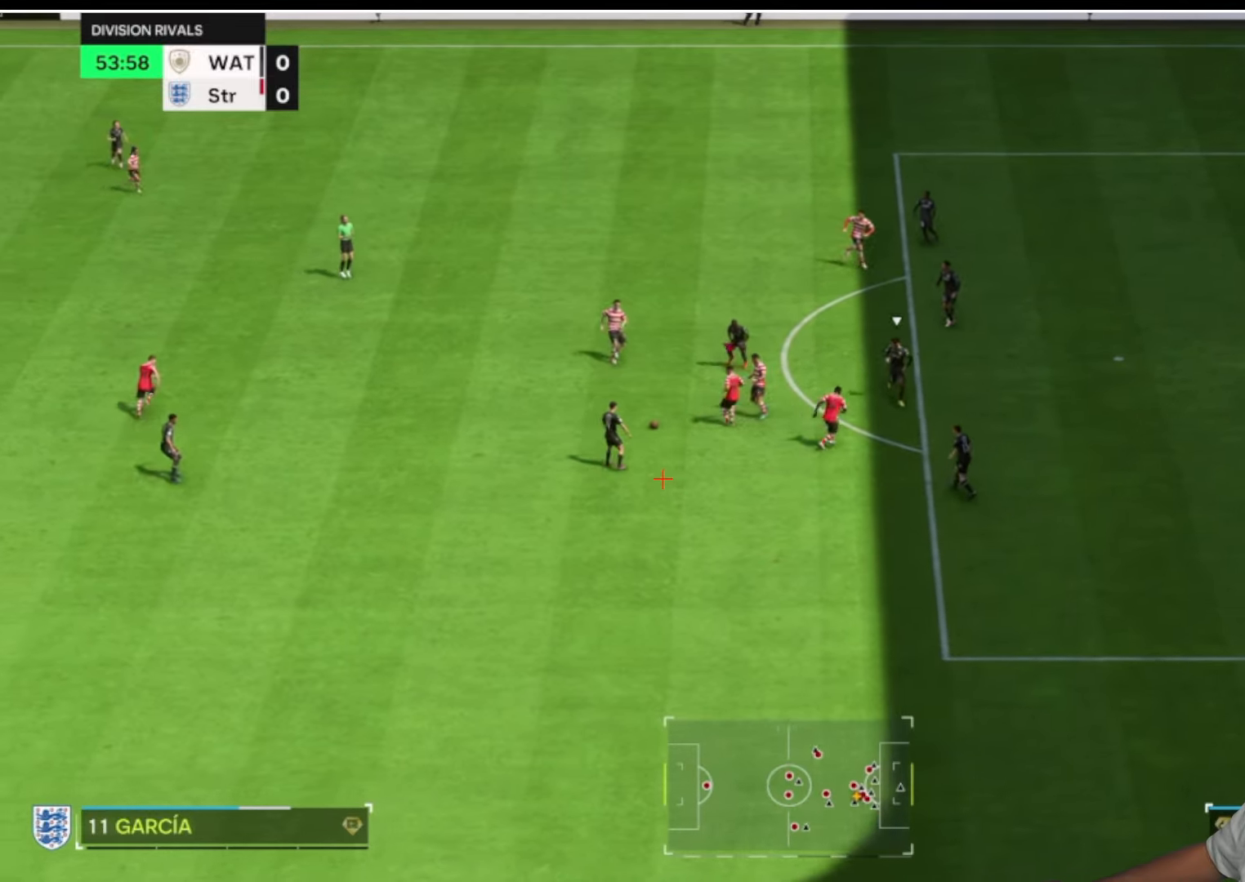
{"dt_ms": 500, "buttons": [], "left_stick": "up", "right_stick": "center", "button_events": [[33, "R2", "up"], [100, "CROSS", "down"], [200, "CROSS", "up"]]}
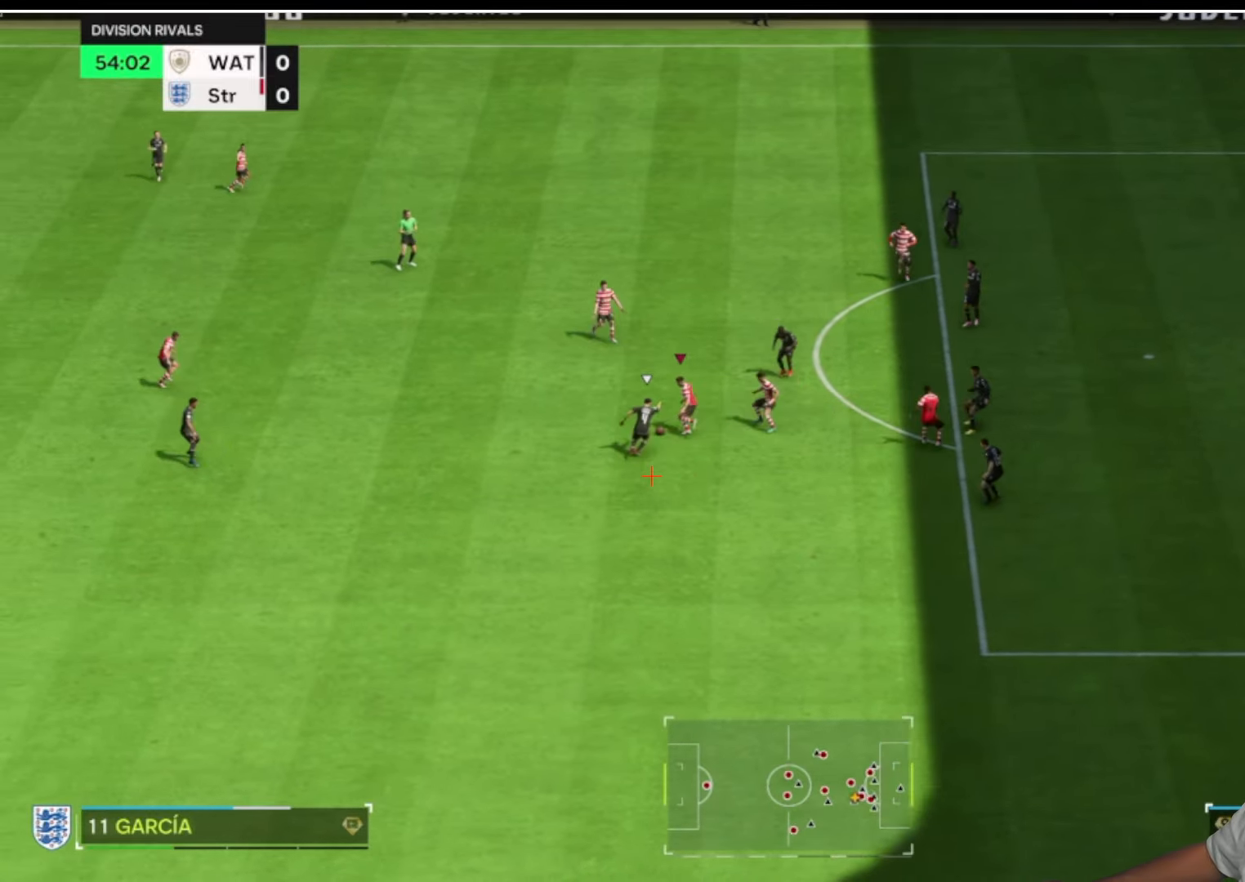
{"dt_ms": 500, "buttons": [], "left_stick": "right", "right_stick": "center", "button_events": [[316, "CROSS", "down"], [433, "CROSS", "up"]]}
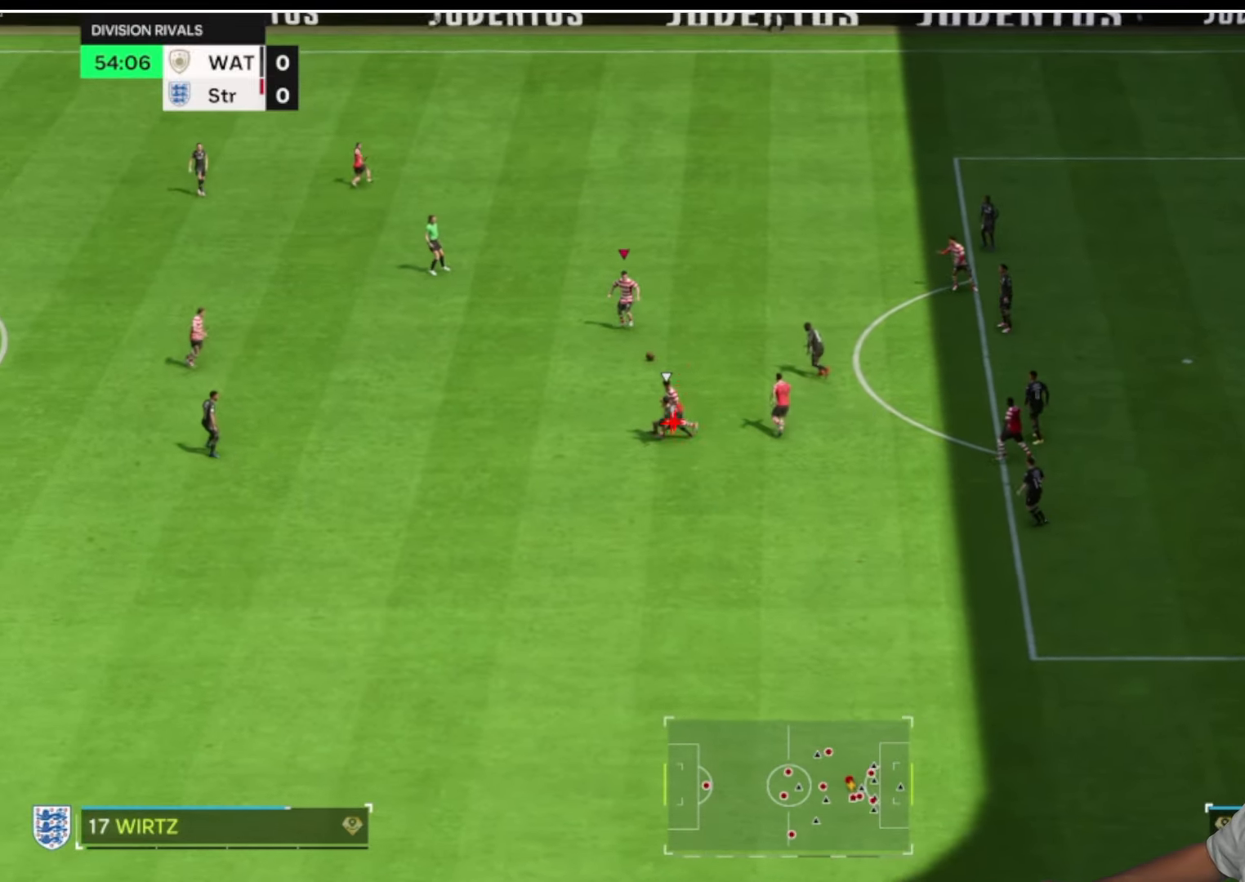
{"dt_ms": 500, "buttons": [], "left_stick": "right", "right_stick": "center", "button_events": []}
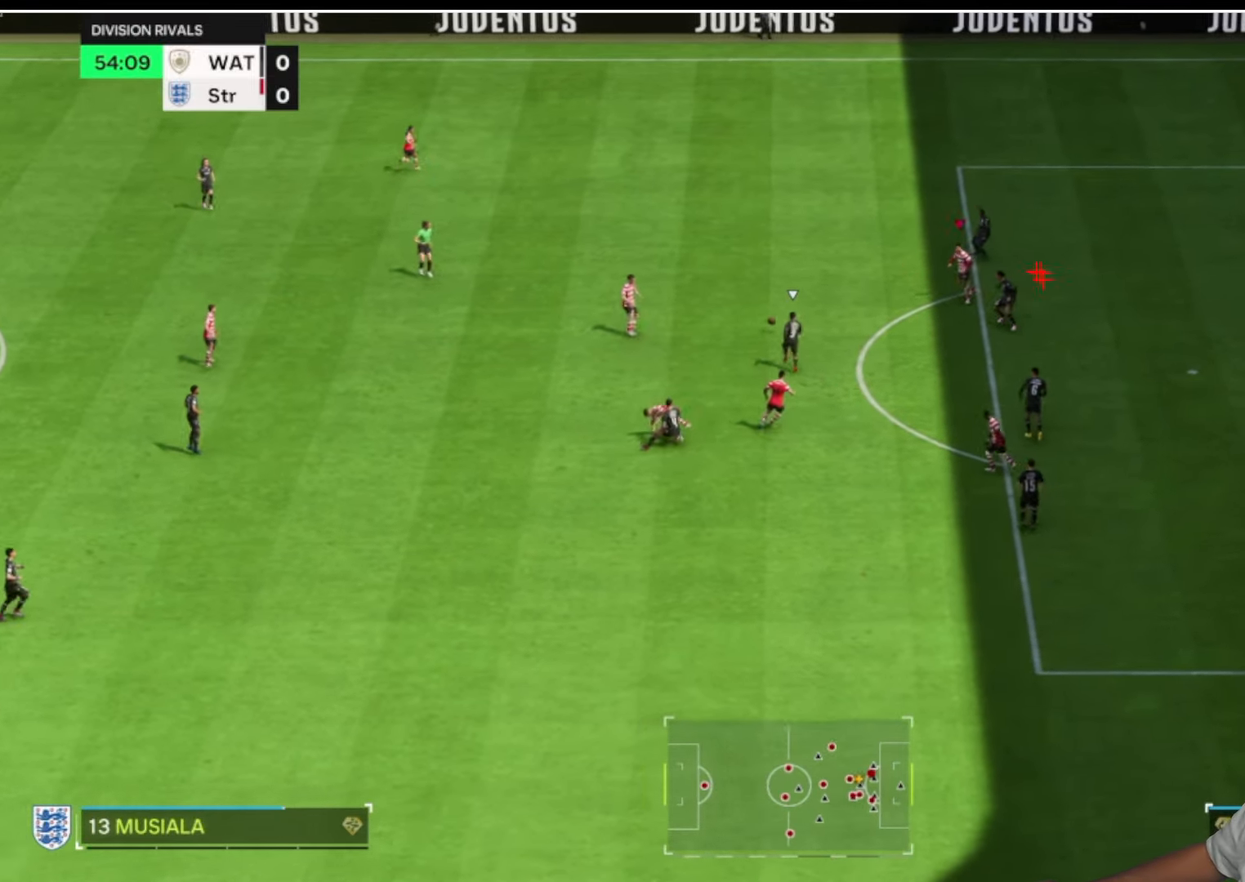
{"dt_ms": 500, "buttons": [], "left_stick": "down", "right_stick": "center", "button_events": []}
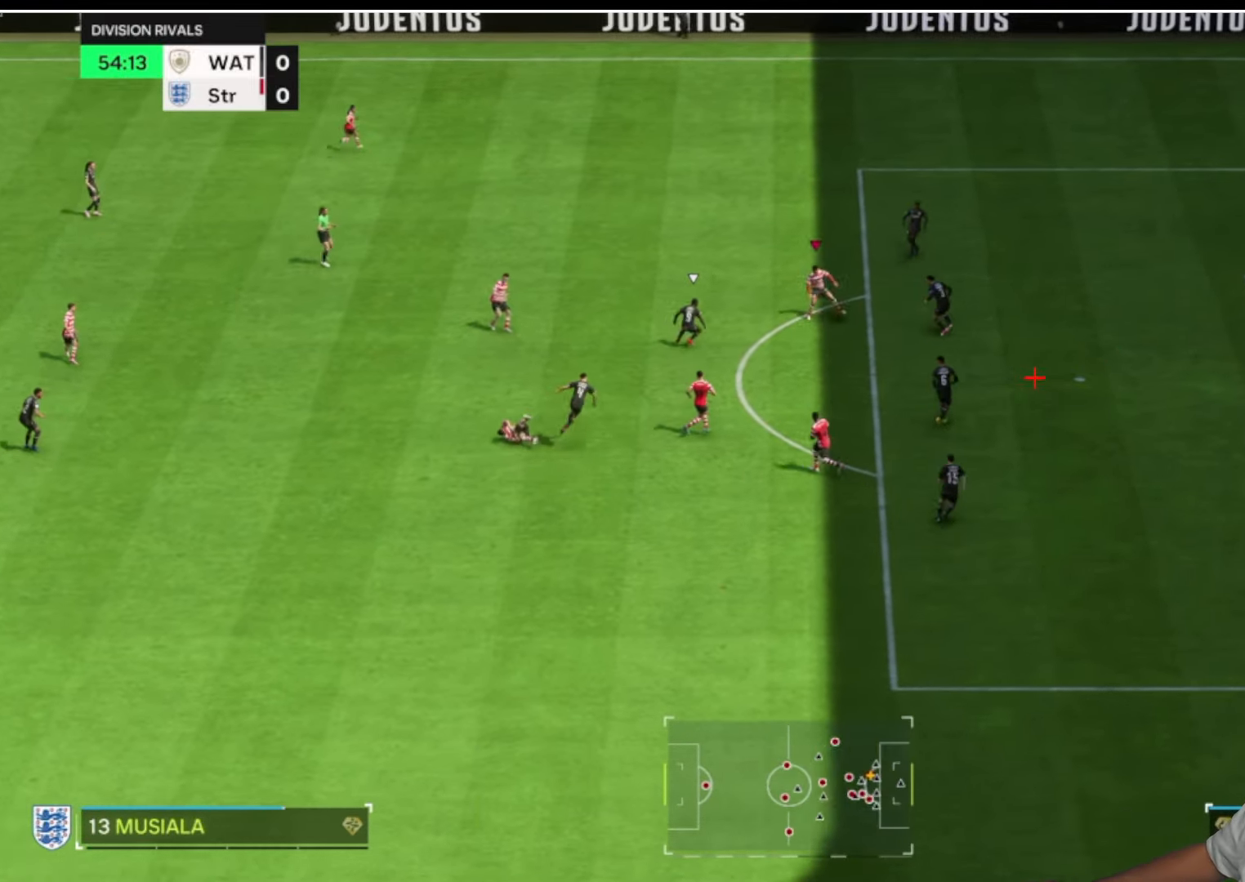
{"dt_ms": 500, "buttons": [], "left_stick": "down-right", "right_stick": "center", "button_events": [[83, "CROSS", "down"], [83, "L1", "down"], [183, "CROSS", "up"], [200, "L1", "up"]]}
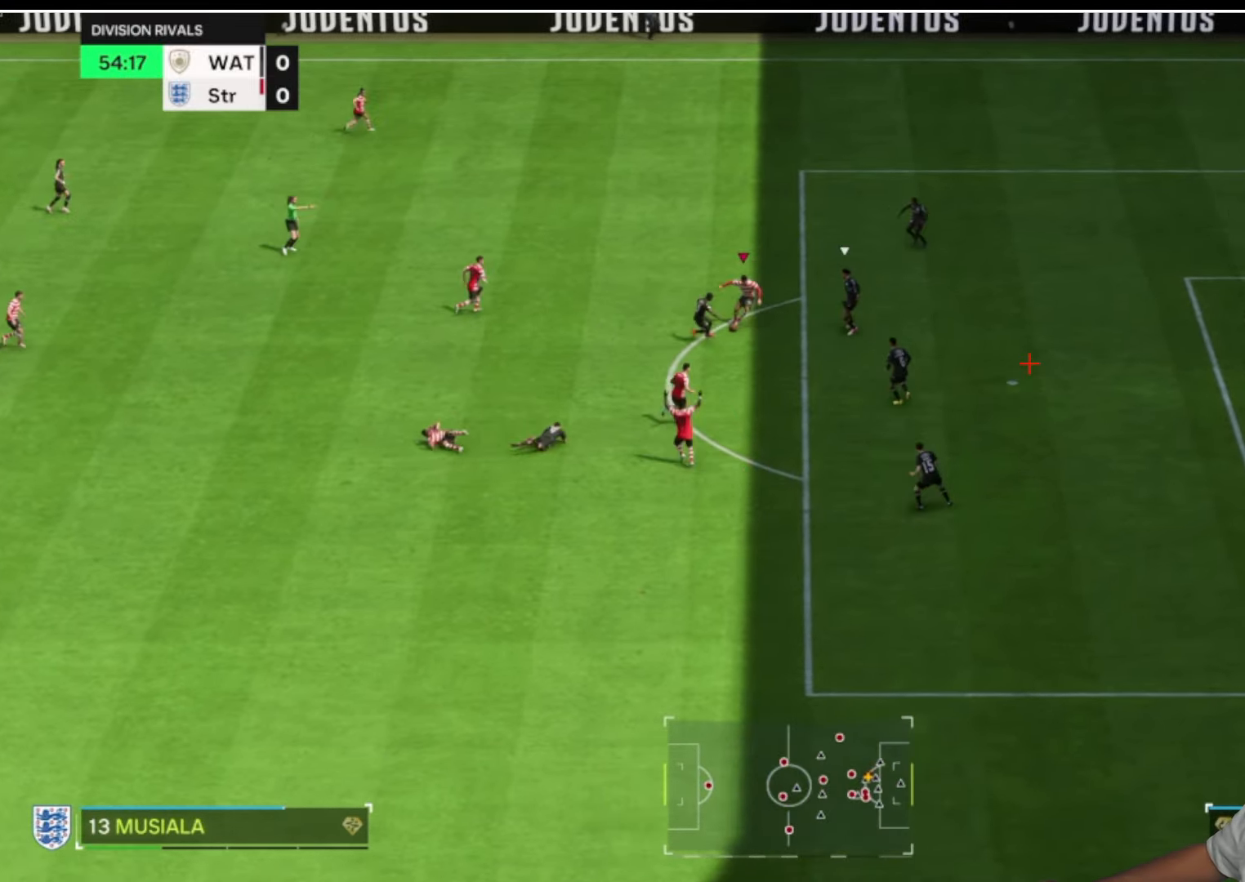
{"dt_ms": 500, "buttons": [], "left_stick": "up", "right_stick": "center", "button_events": []}
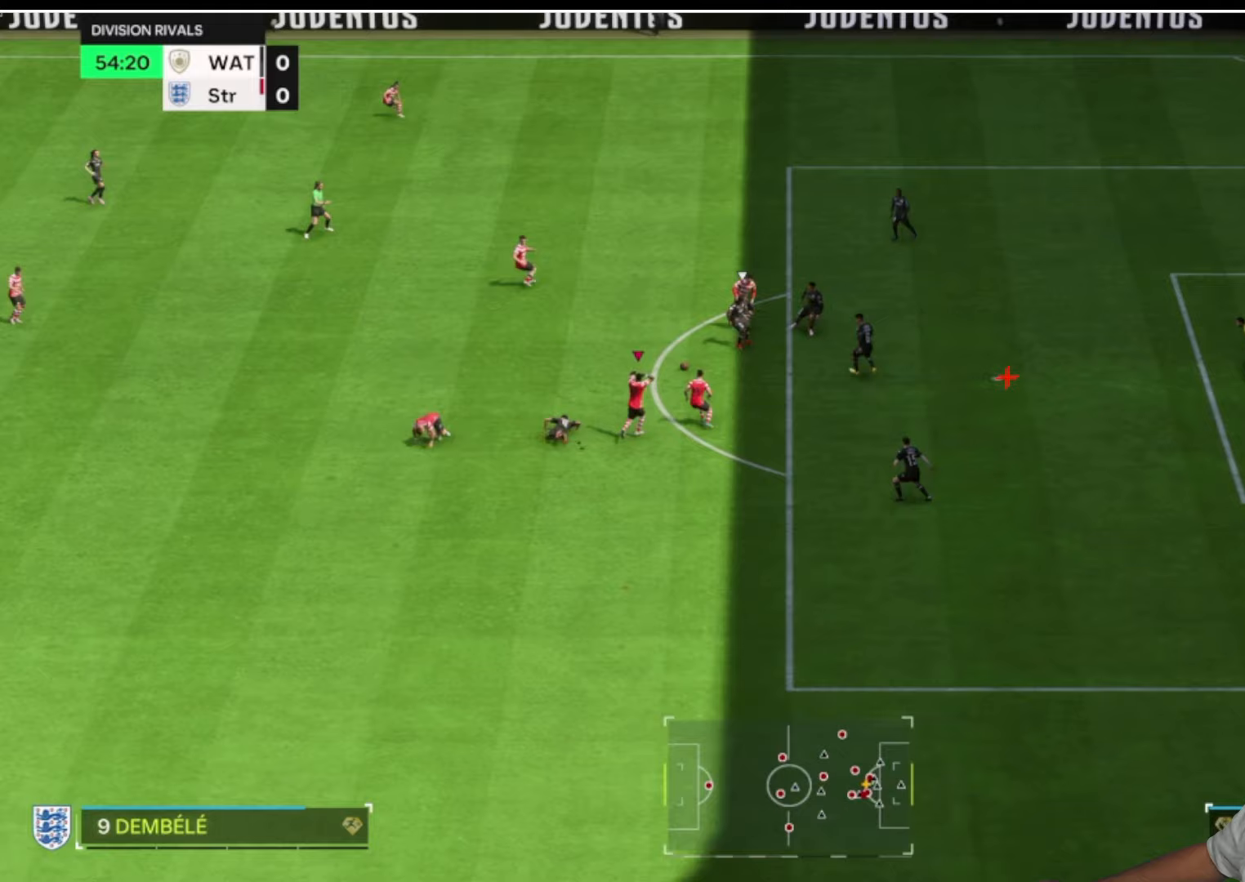
{"dt_ms": 500, "buttons": [], "left_stick": "down-right", "right_stick": "center", "button_events": [[233, "CROSS", "down"], [333, "CROSS", "up"]]}
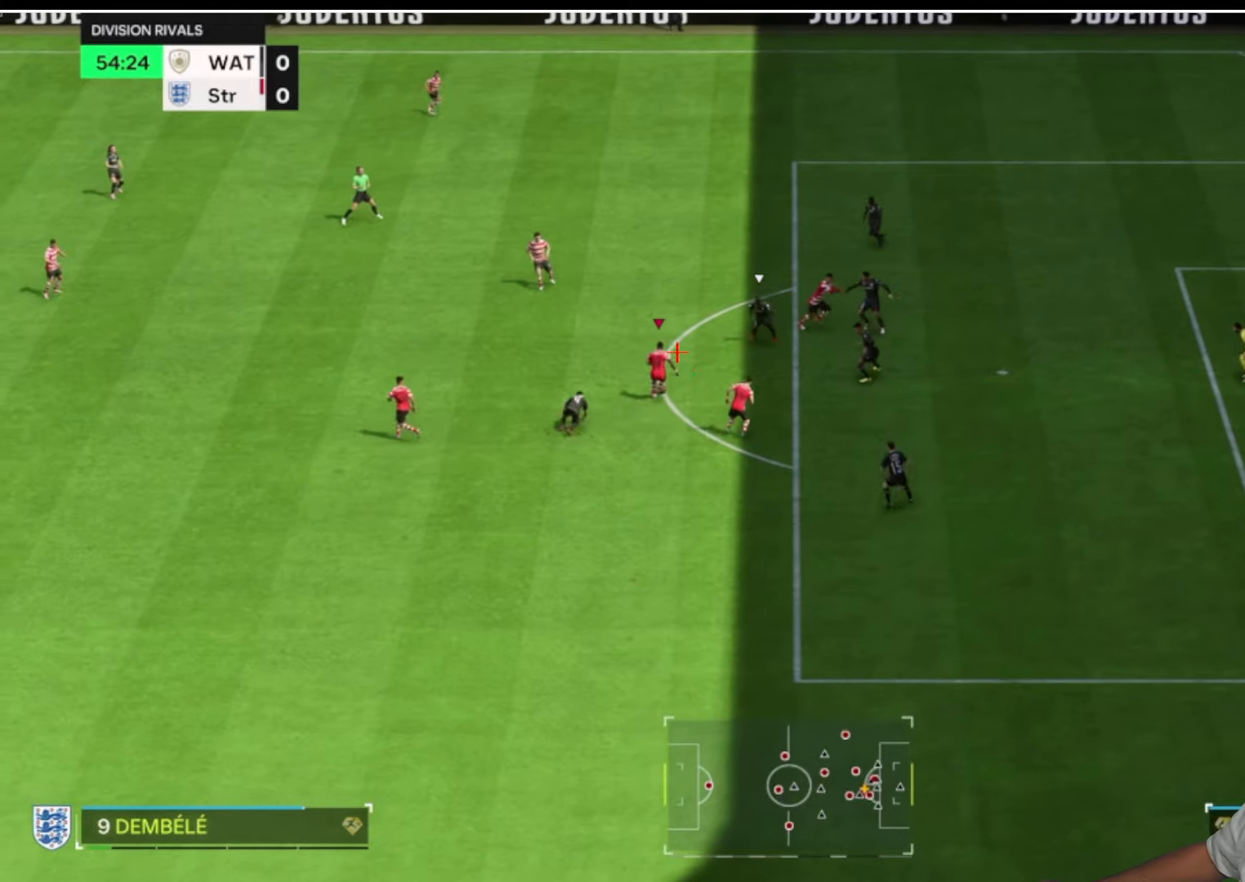
{"dt_ms": 500, "buttons": [], "left_stick": "down-right", "right_stick": "center", "button_events": []}
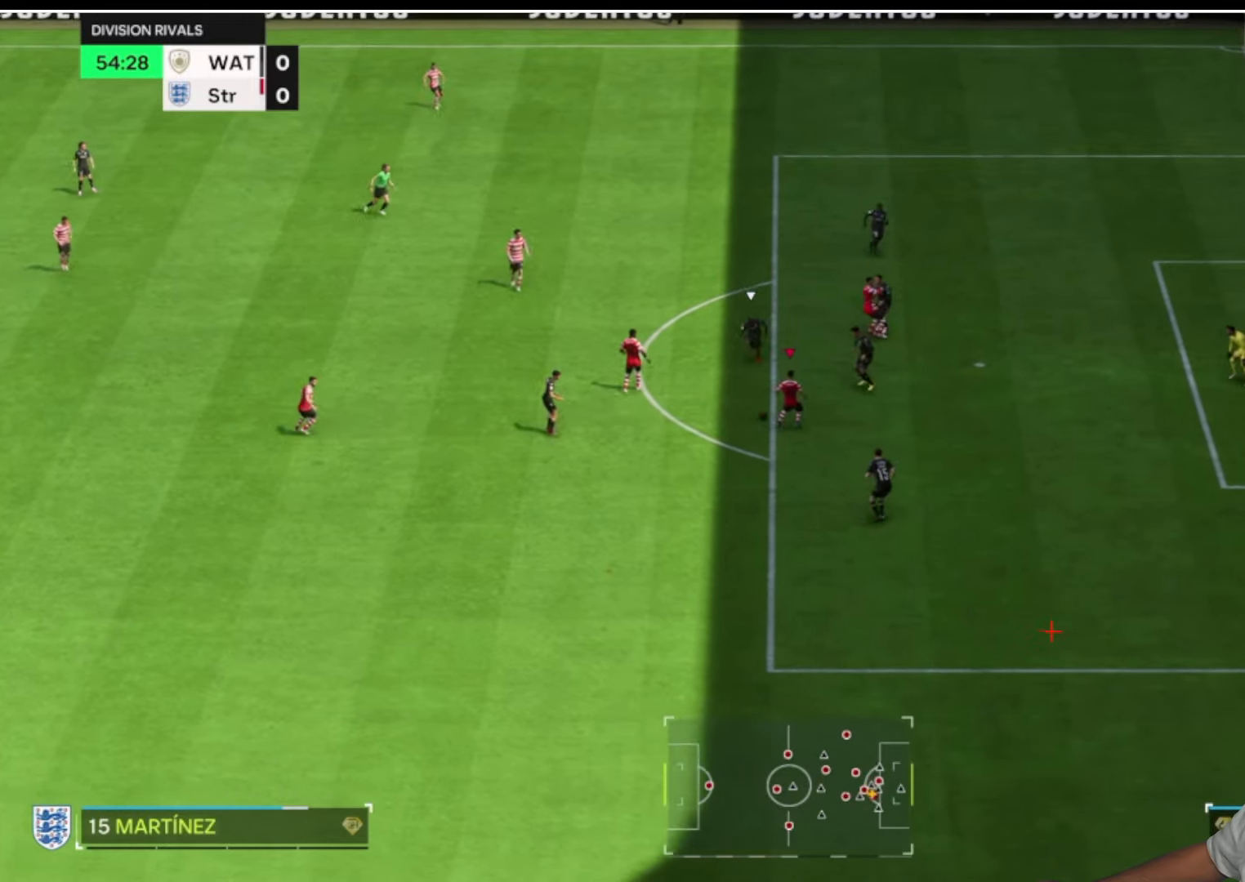
{"dt_ms": 500, "buttons": ["CIRCLE", "R1"], "left_stick": "up-right", "right_stick": "center", "button_events": [[417, "R1", "down"], [433, "CIRCLE", "down"]]}
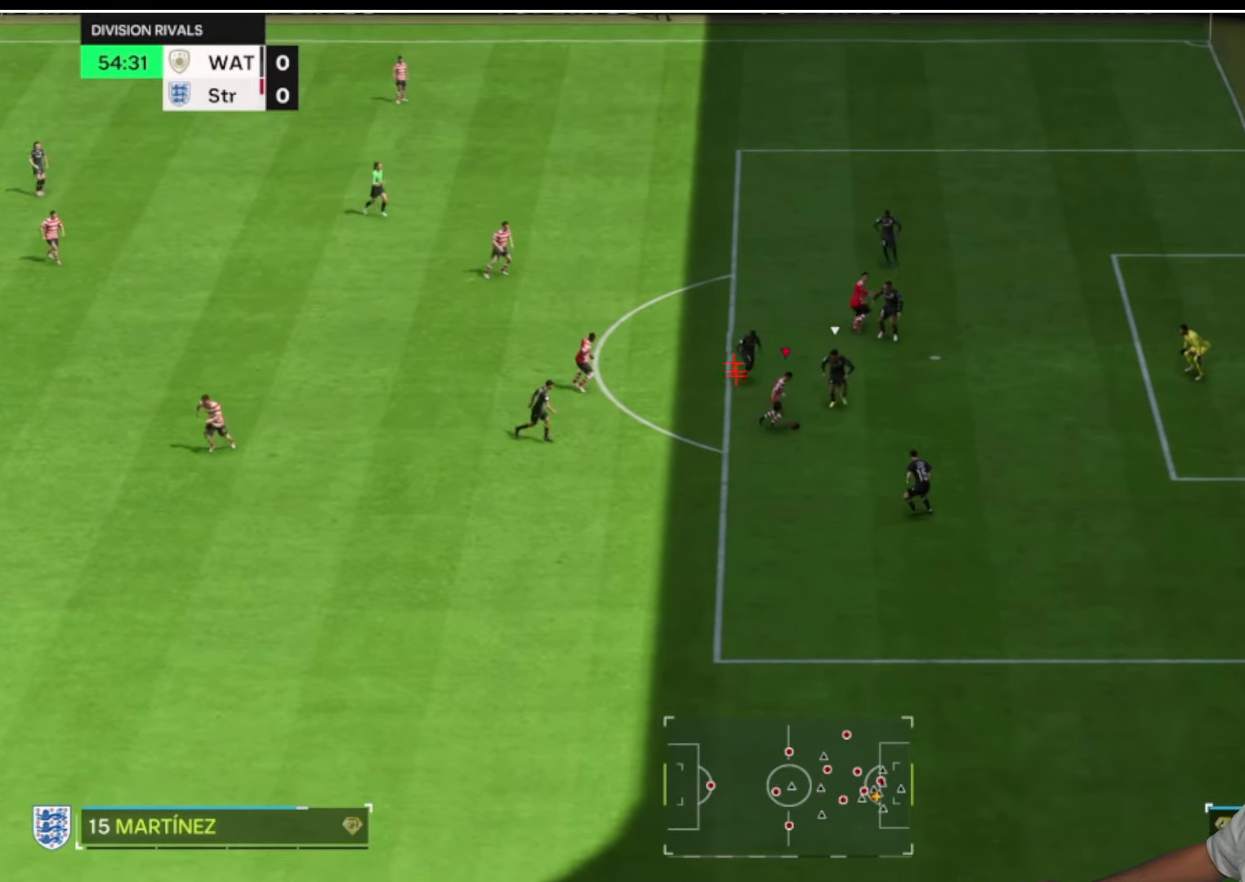
{"dt_ms": 500, "buttons": [], "left_stick": "right", "right_stick": "center", "button_events": [[117, "CIRCLE", "up"], [117, "R1", "up"]]}
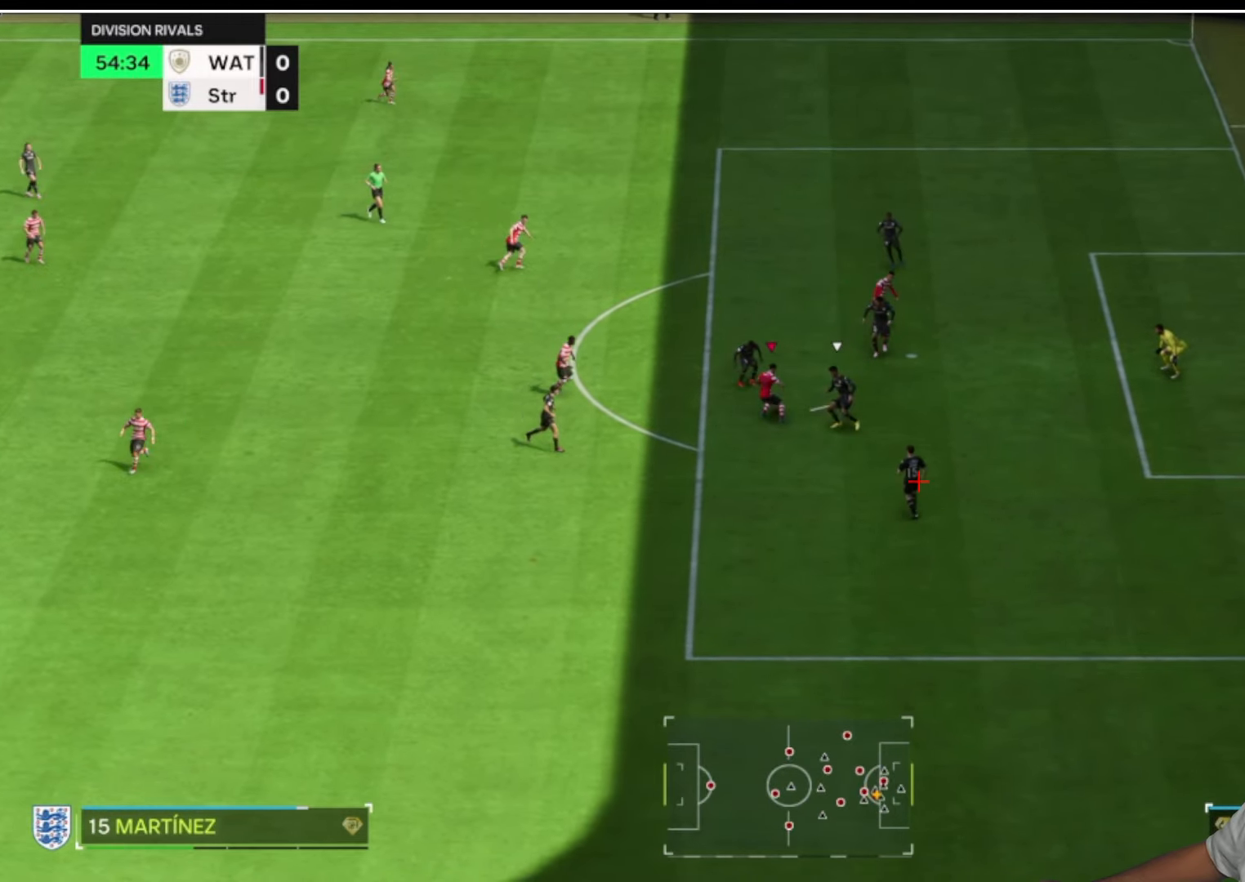
{"dt_ms": 500, "buttons": [], "left_stick": "right", "right_stick": "center", "button_events": []}
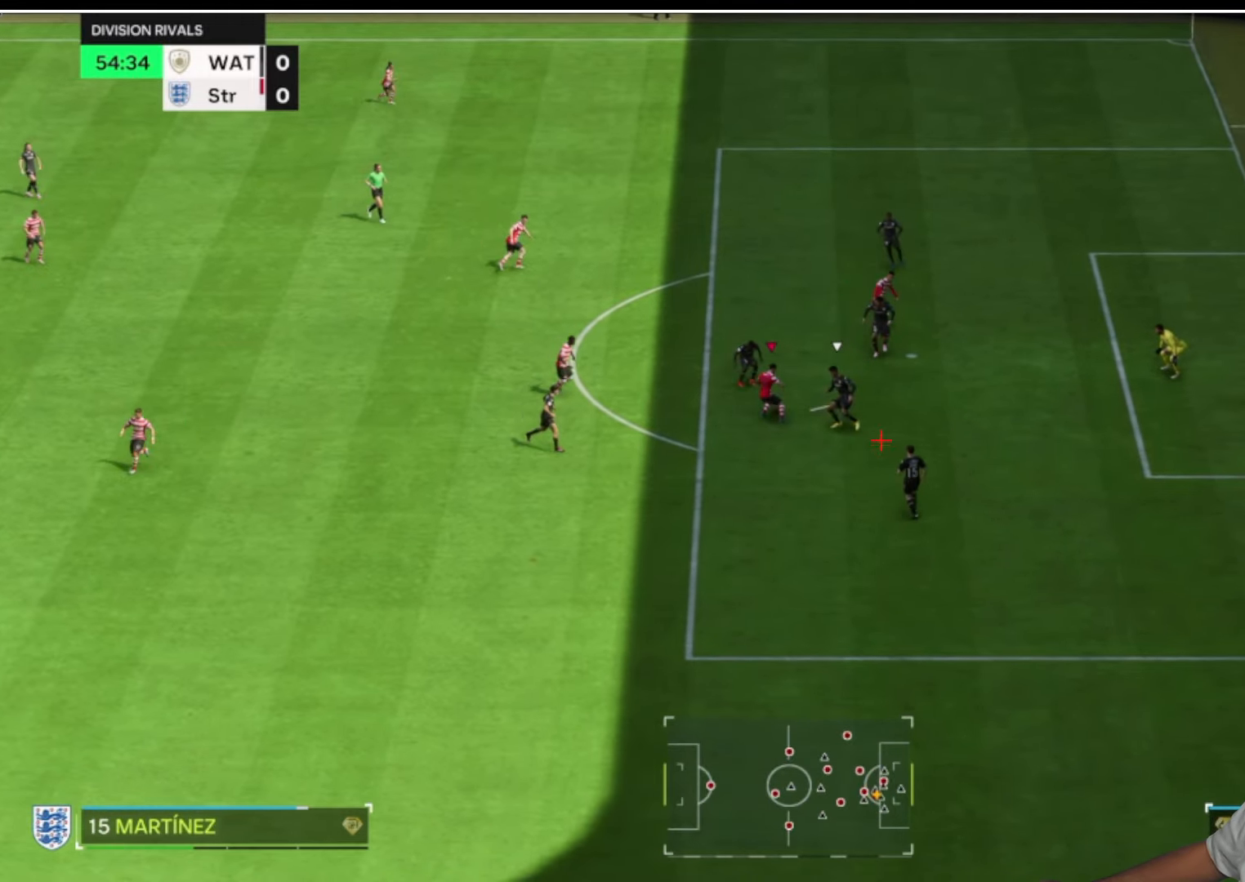
{"dt_ms": 500, "buttons": [], "left_stick": "right", "right_stick": "center", "button_events": []}
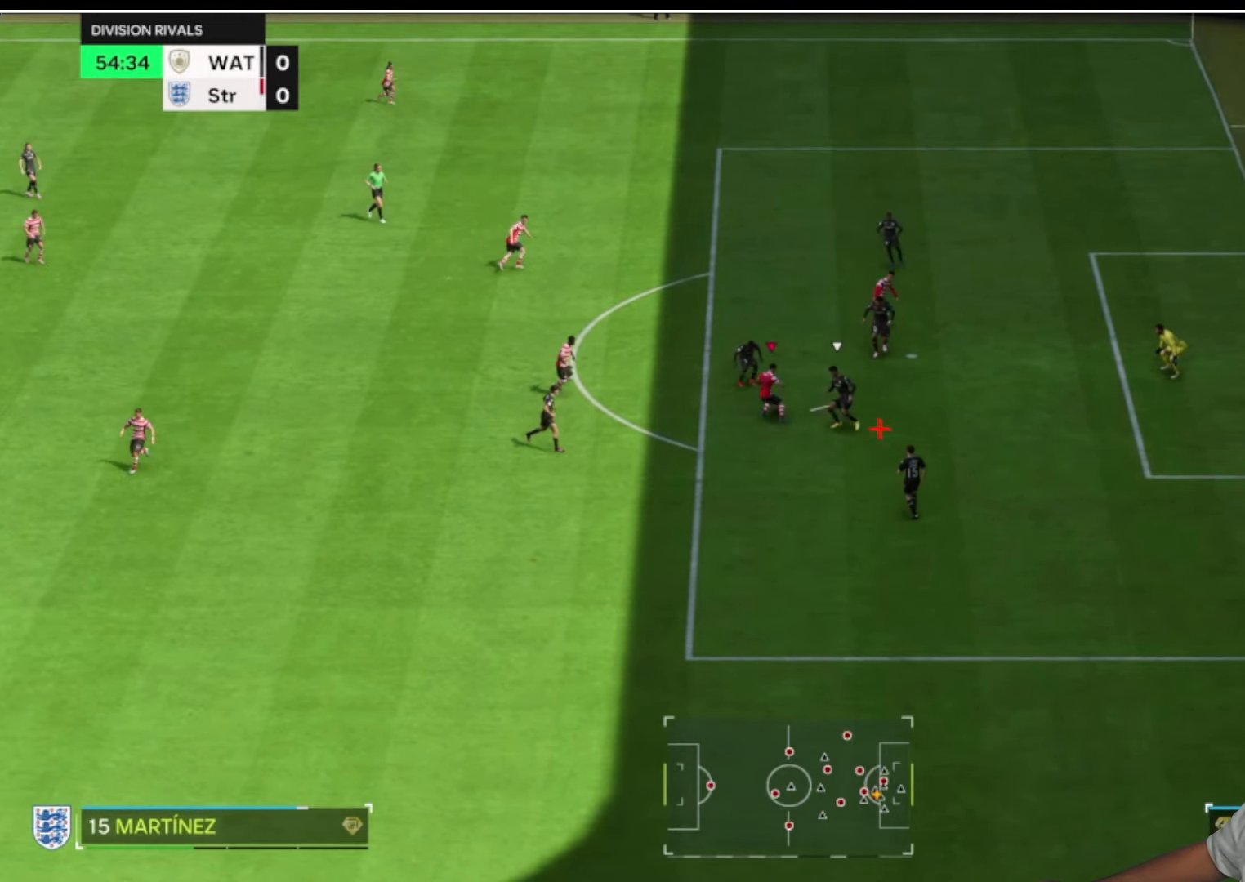
{"dt_ms": 500, "buttons": ["CIRCLE"], "left_stick": "right", "right_stick": "center", "button_events": [[250, "CIRCLE", "down"]]}
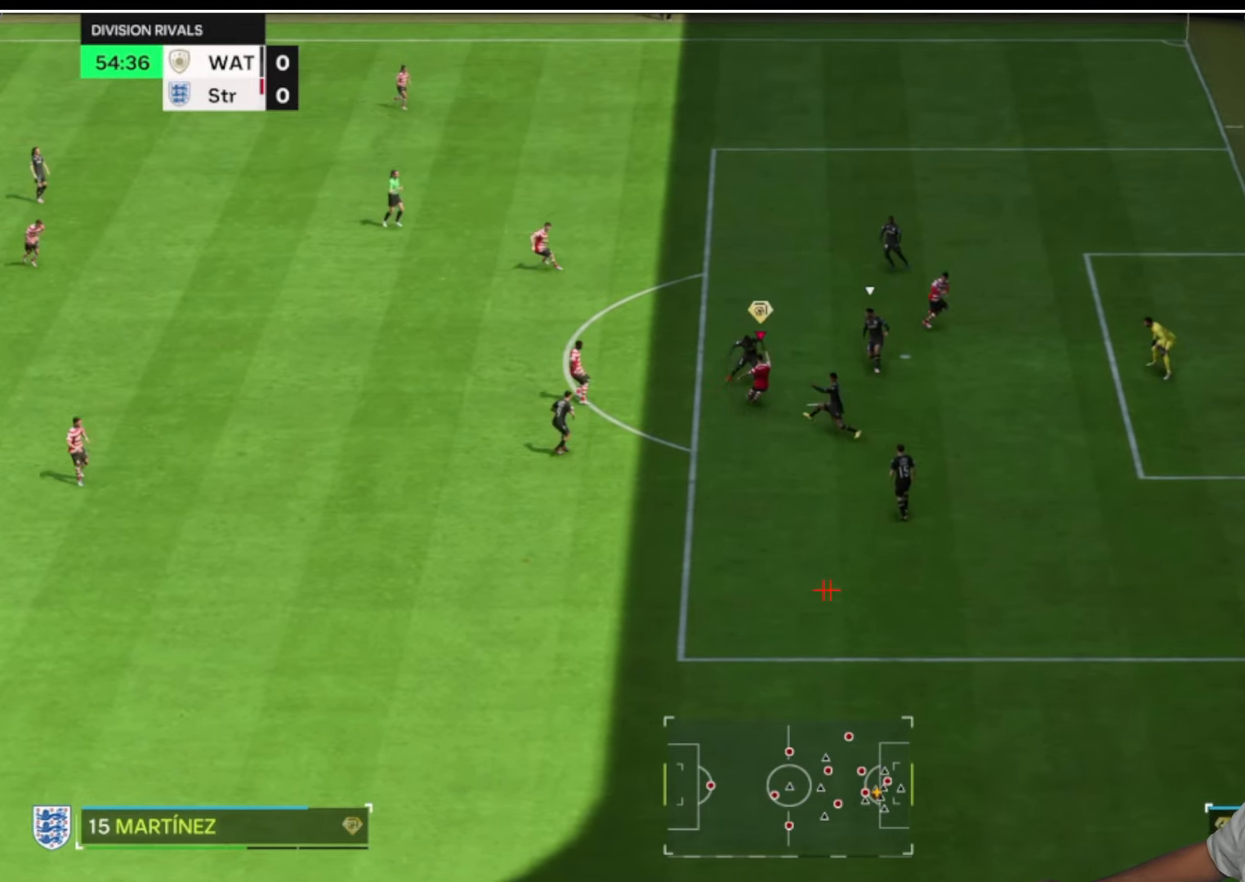
{"dt_ms": 500, "buttons": ["R2"], "left_stick": "right", "right_stick": "center", "button_events": [[150, "CIRCLE", "up"], [317, "R2", "down"]]}
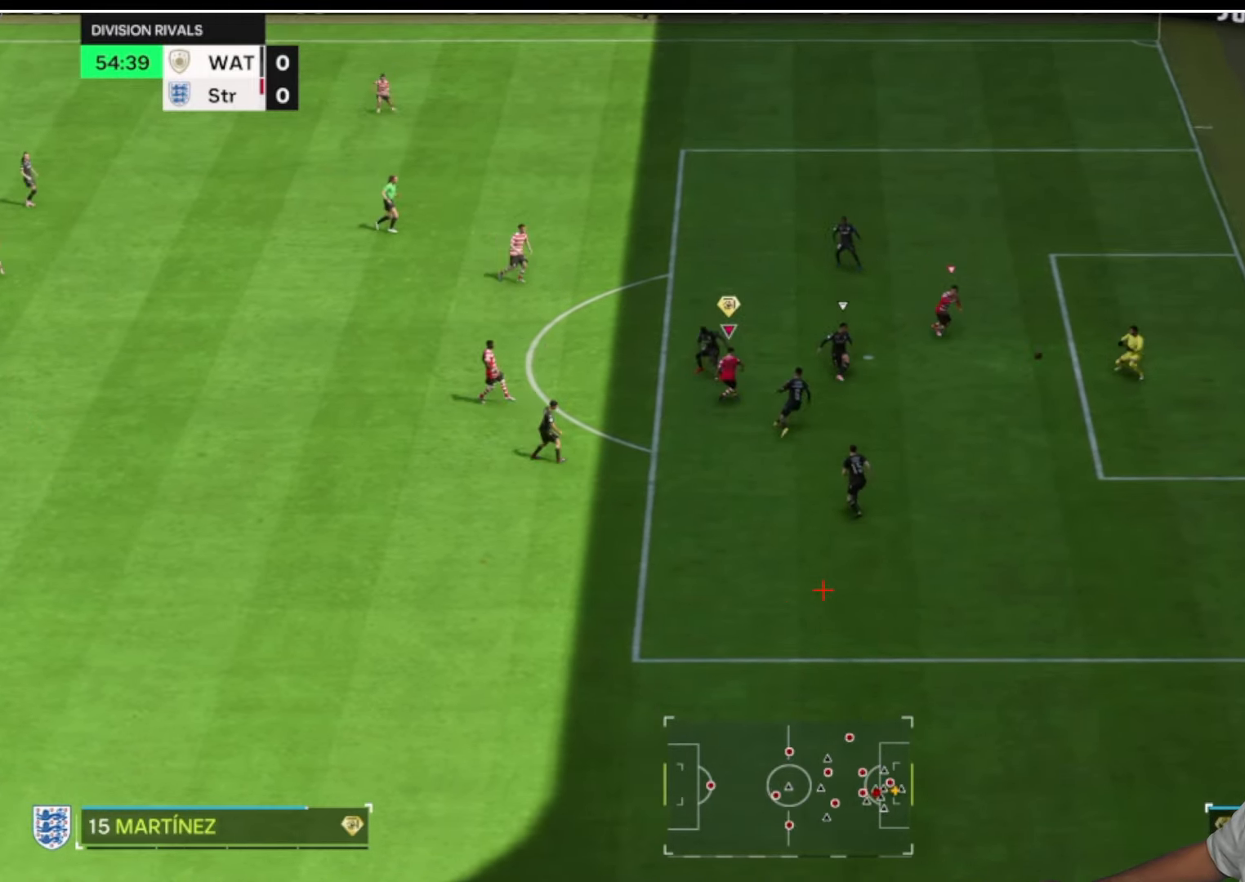
{"dt_ms": 500, "buttons": ["R2"], "left_stick": "right", "right_stick": "center", "button_events": []}
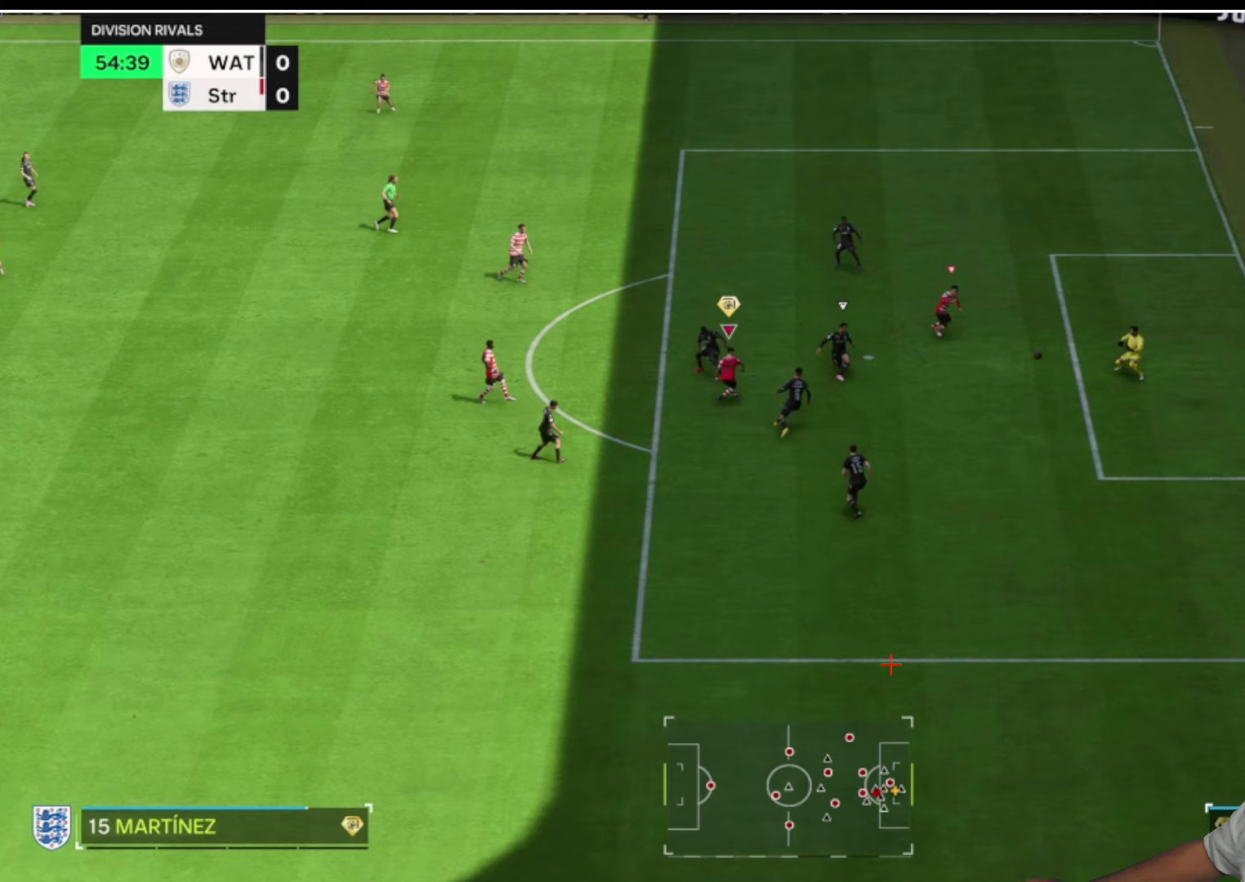
{"dt_ms": 500, "buttons": ["R2"], "left_stick": "right", "right_stick": "center", "button_events": []}
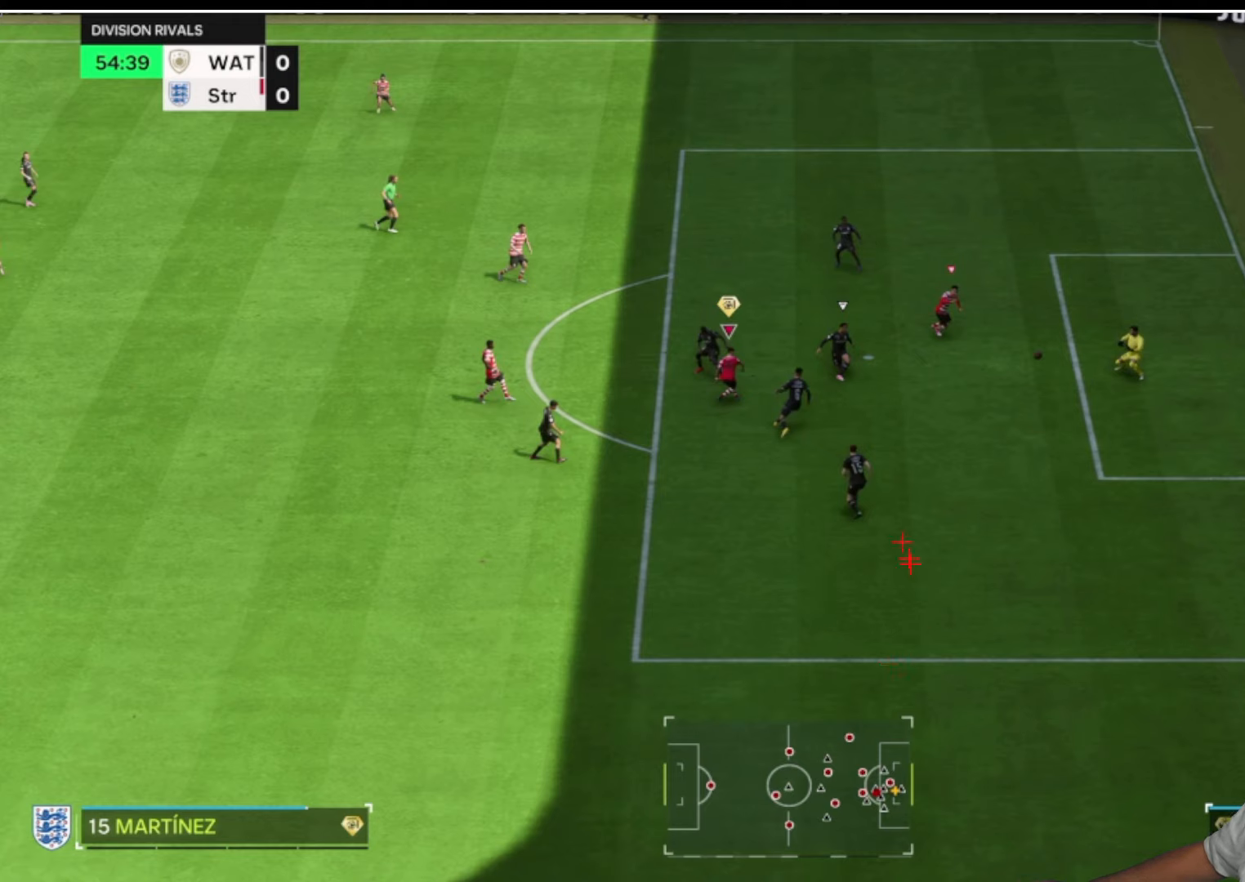
{"dt_ms": 500, "buttons": ["R2"], "left_stick": "right", "right_stick": "center", "button_events": []}
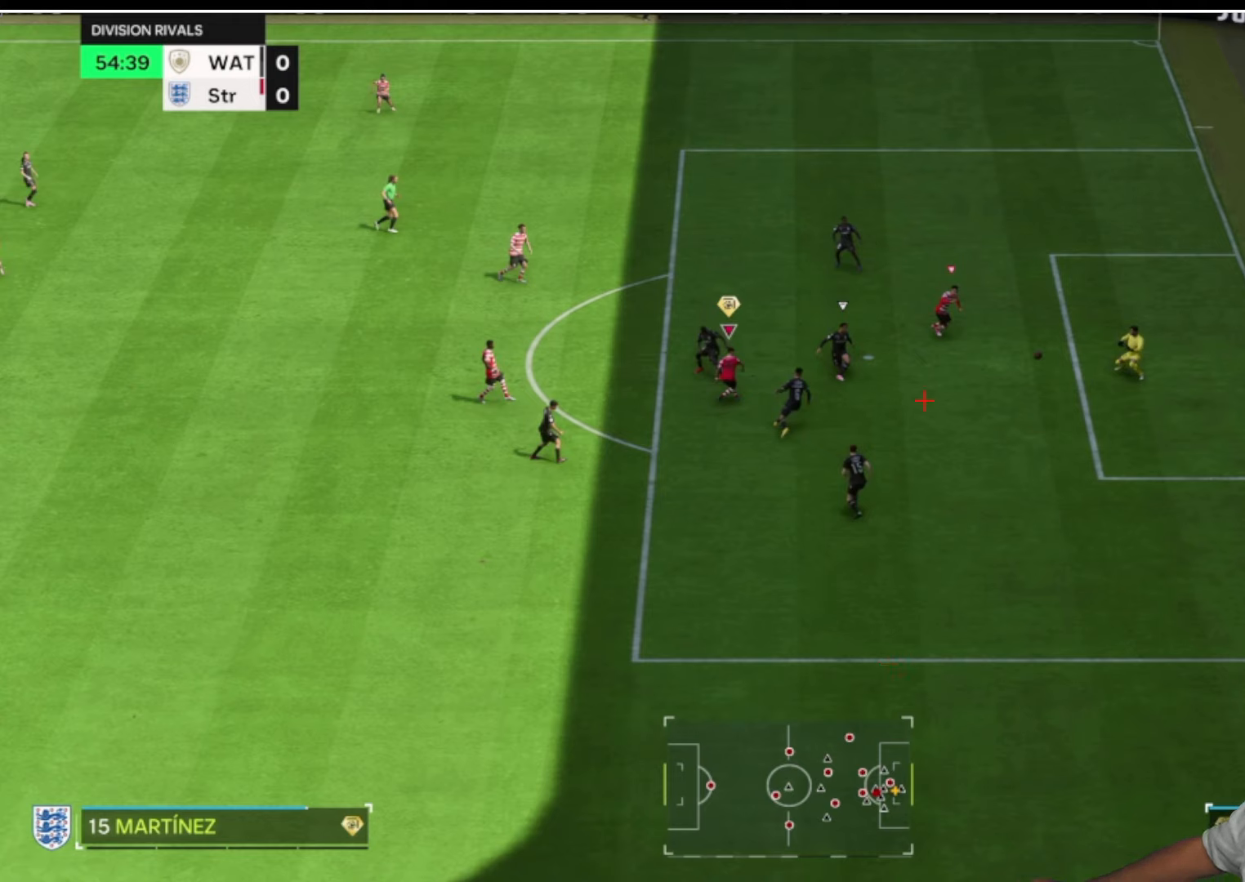
{"dt_ms": 500, "buttons": ["R2"], "left_stick": "right", "right_stick": "center", "button_events": []}
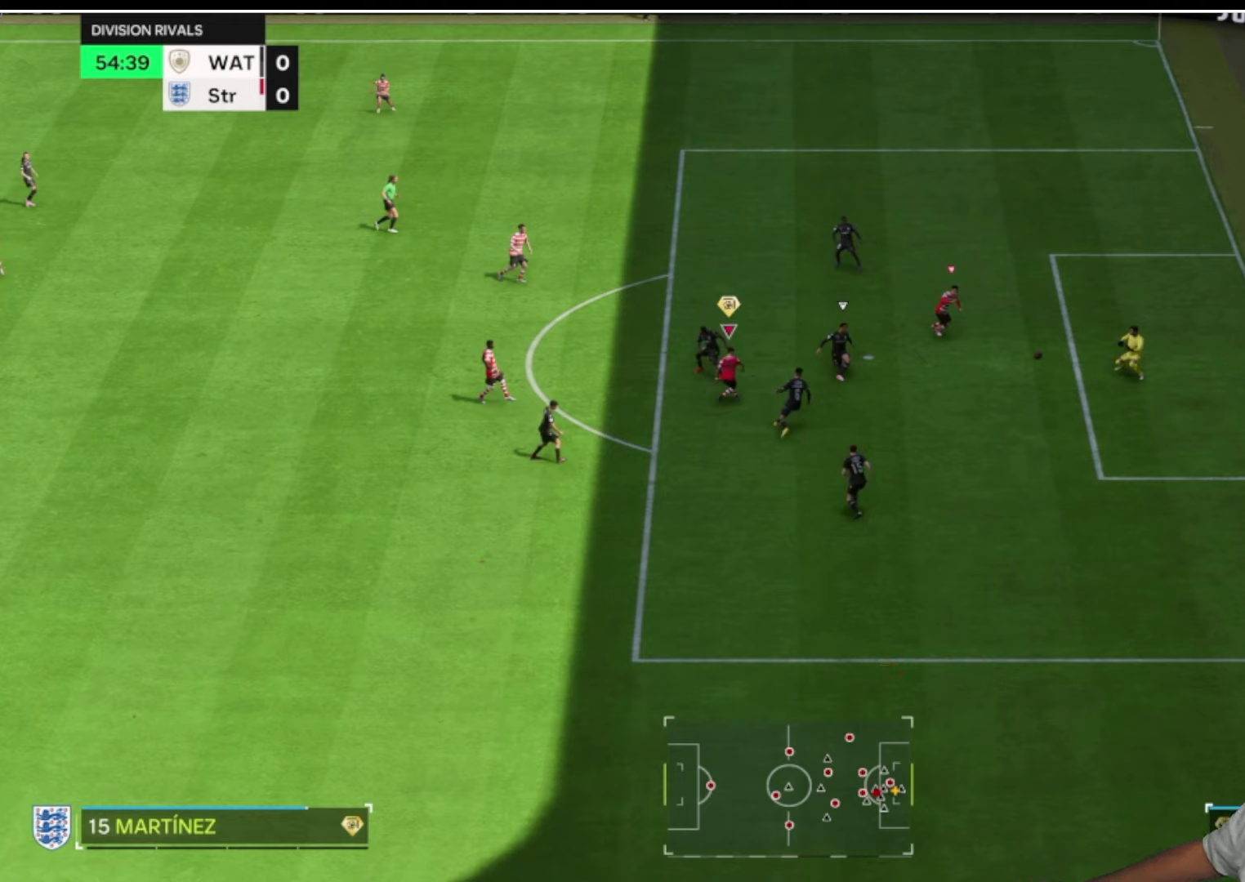
{"dt_ms": 500, "buttons": ["R2"], "left_stick": "right", "right_stick": "center", "button_events": []}
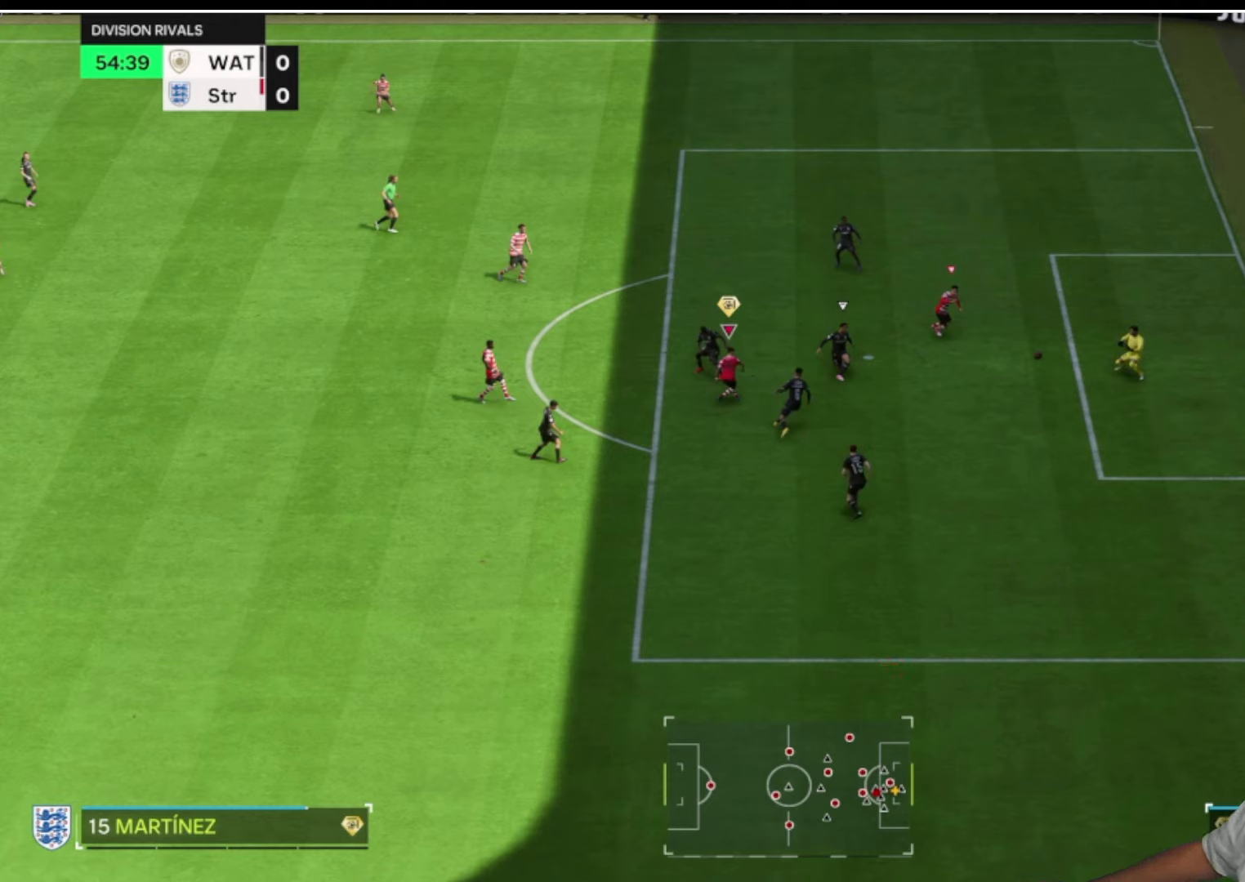
{"dt_ms": 500, "buttons": ["R2"], "left_stick": "right", "right_stick": "center", "button_events": []}
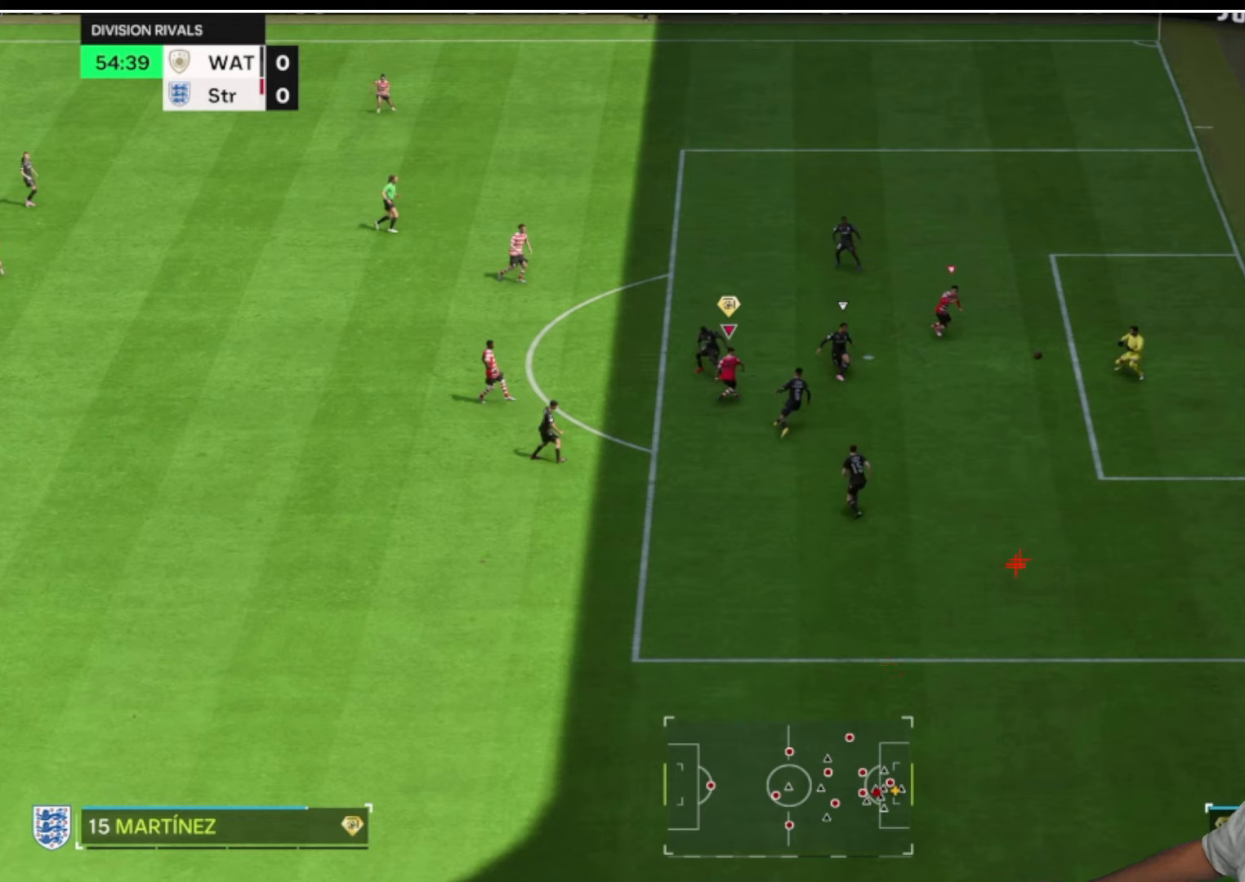
{"dt_ms": 500, "buttons": ["R2"], "left_stick": "right", "right_stick": "center", "button_events": []}
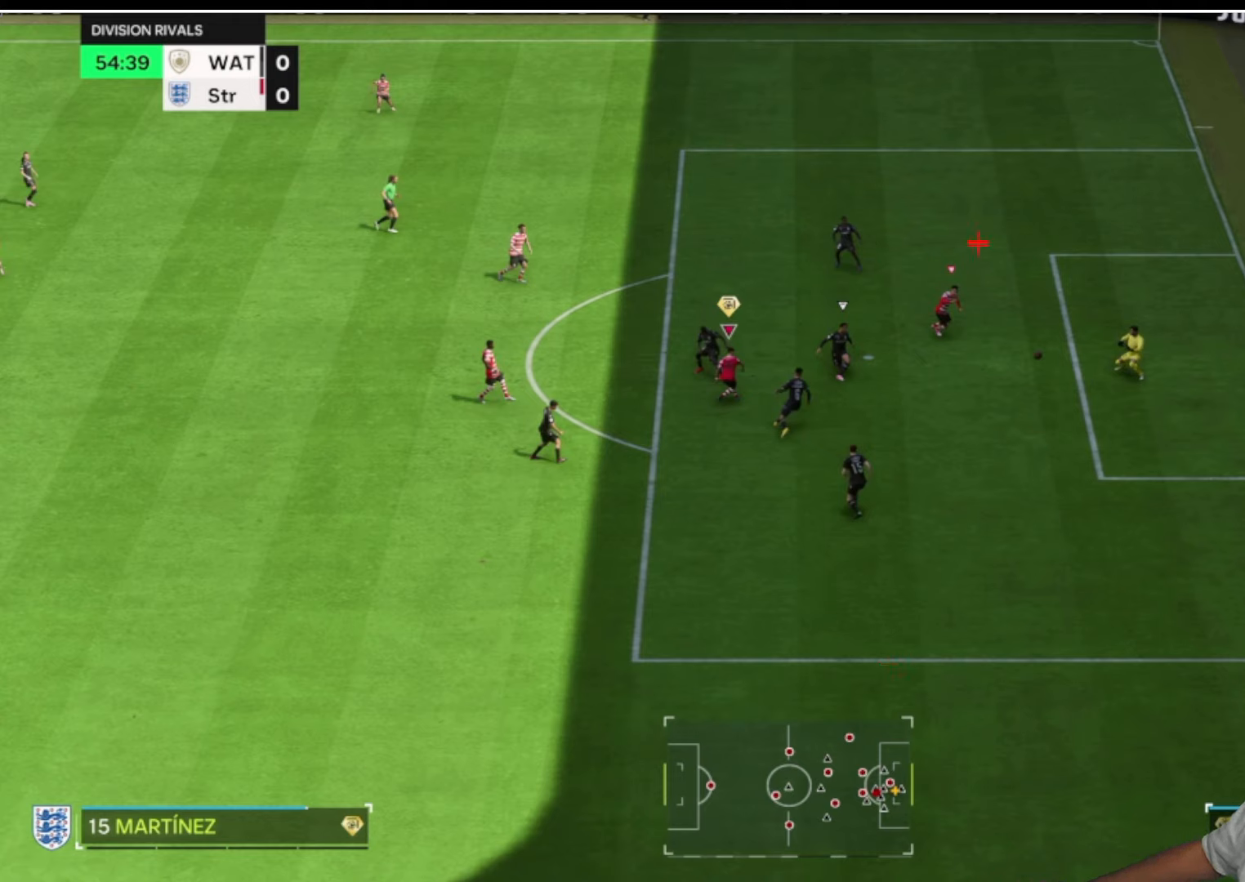
{"dt_ms": 500, "buttons": ["R2"], "left_stick": "right", "right_stick": "center", "button_events": []}